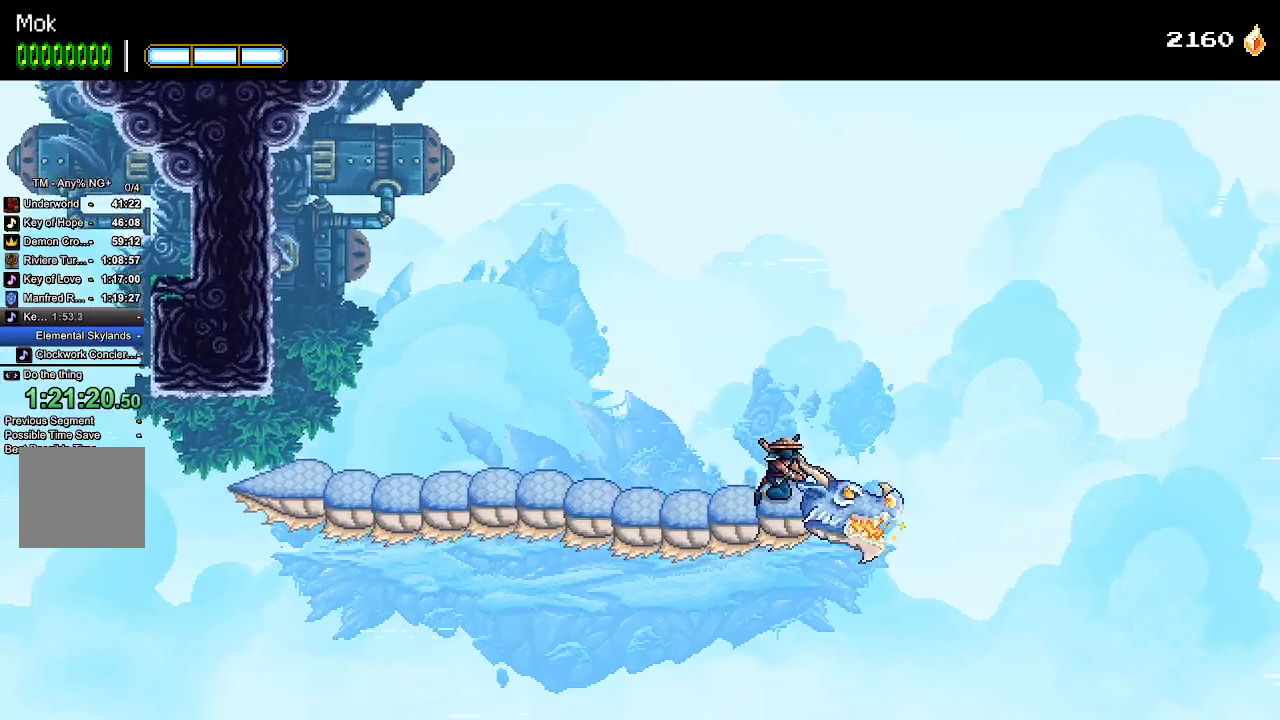
Gameplay with a controller (PlayStation layout); each line is a JSON object with the inputs held at the frame after it (dt_ms = milliseconds from this image to that frame). "events" lists button and stick changes between this image and that frame as [ms after this image, input, new state], when the widget could be followed in between.
{"dt_ms": 500, "buttons": ["SQUARE"], "left_stick": "center", "right_stick": "center", "events": []}
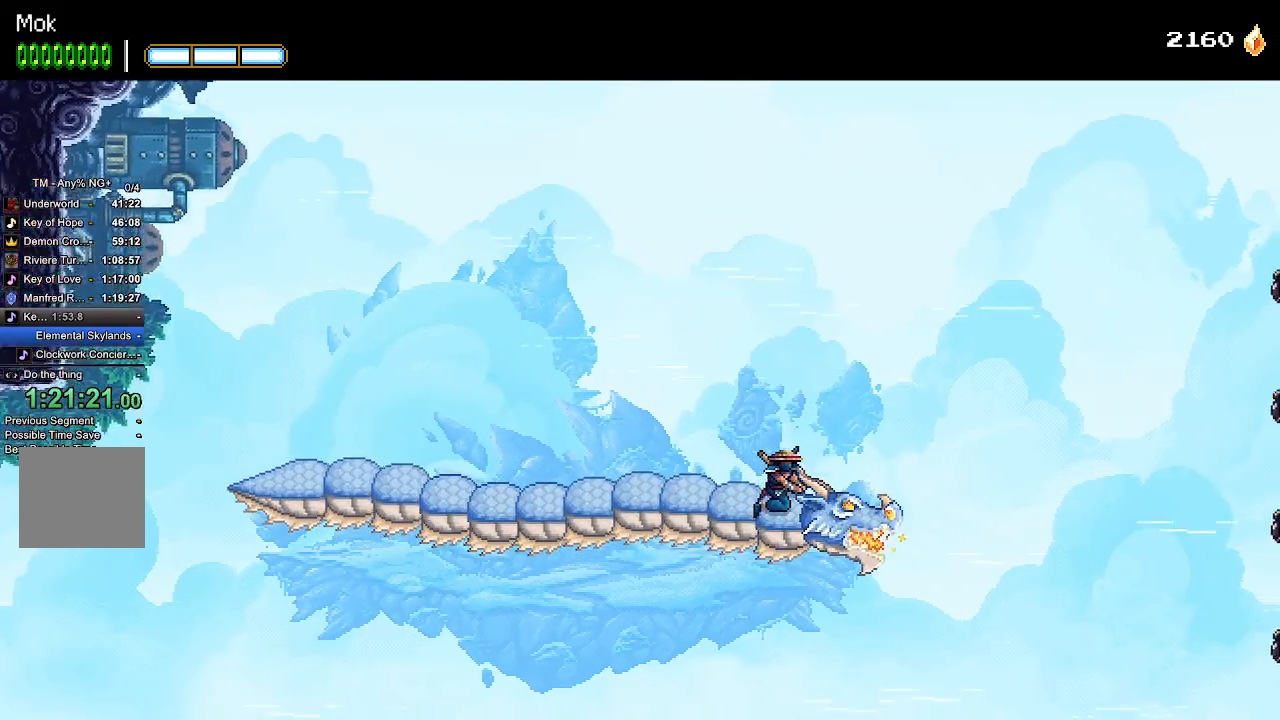
{"dt_ms": 500, "buttons": ["SQUARE"], "left_stick": "center", "right_stick": "center", "events": []}
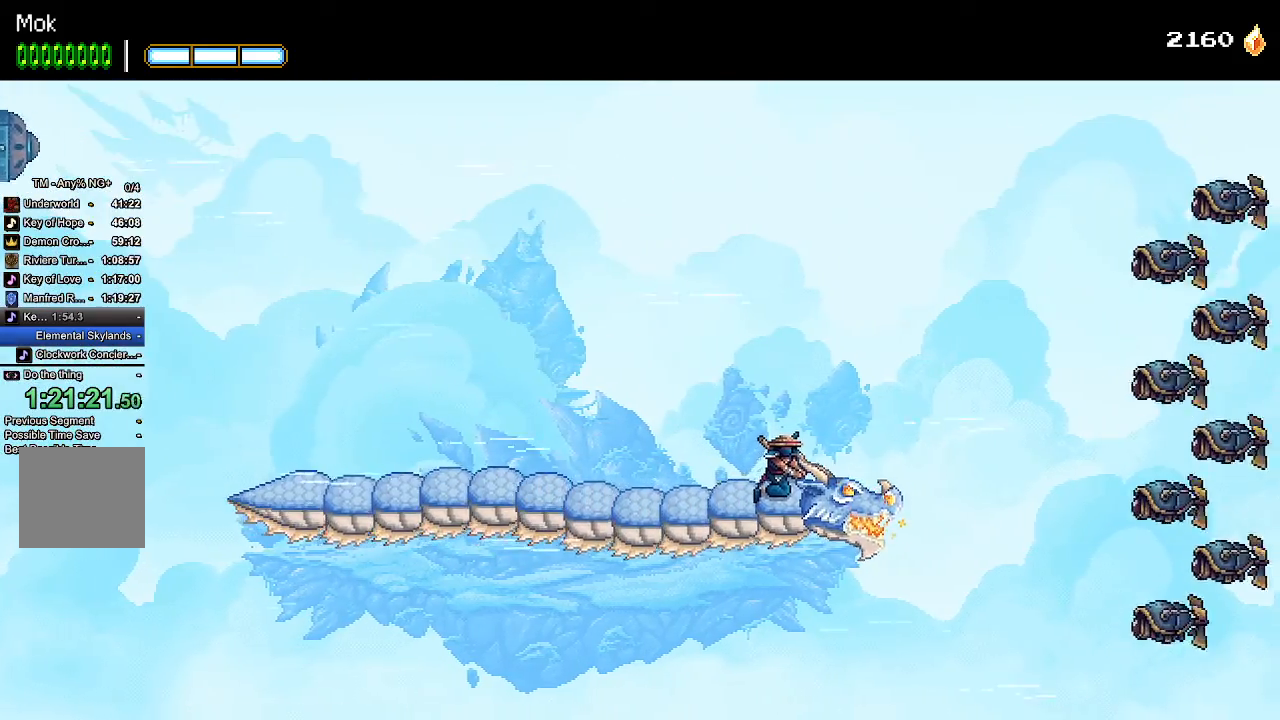
{"dt_ms": 1000, "buttons": ["DPAD_DOWN"], "left_stick": "center", "right_stick": "center"}
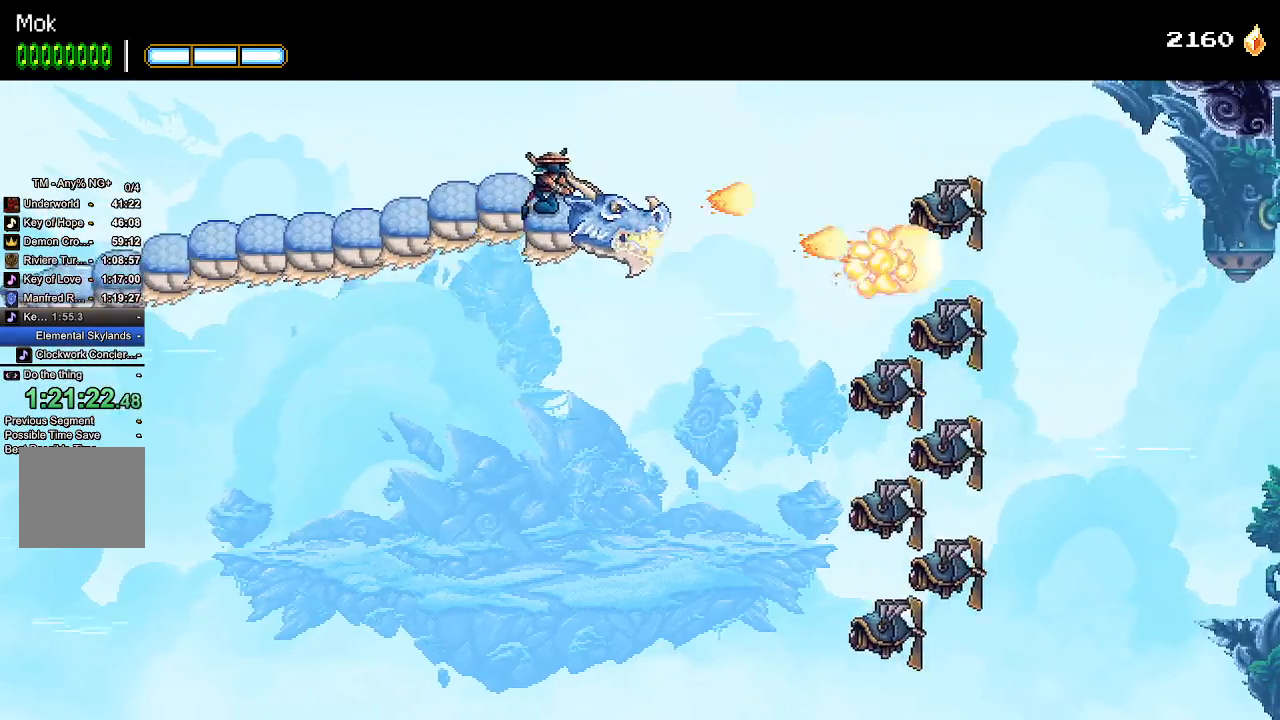
{"dt_ms": 500, "buttons": ["SQUARE"], "left_stick": "center", "right_stick": "center", "events": [[33, "SQUARE", "down"], [67, "SQUARE", "up"], [133, "SQUARE", "down"], [200, "SQUARE", "up"], [233, "SQUARE", "down"], [267, "DPAD_DOWN", "up"], [300, "DPAD_LEFT", "down"], [333, "SQUARE", "up"], [367, "SQUARE", "down"], [433, "SQUARE", "up"], [467, "DPAD_LEFT", "up"], [500, "SQUARE", "down"]]}
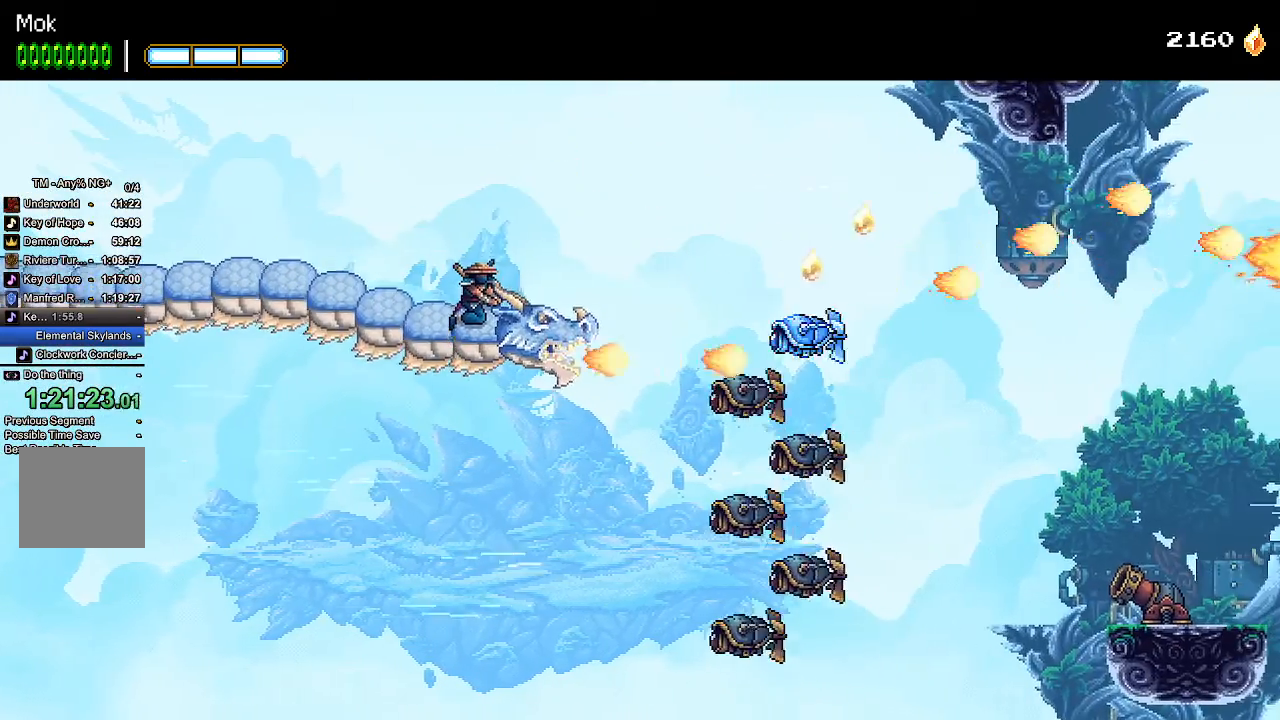
{"dt_ms": 500, "buttons": ["SQUARE", "DPAD_DOWN"], "left_stick": "center", "right_stick": "center", "events": [[33, "SQUARE", "up"], [100, "SQUARE", "down"], [167, "SQUARE", "up"], [200, "SQUARE", "down"], [233, "DPAD_LEFT", "down"], [300, "SQUARE", "up"], [333, "DPAD_DOWN", "down"], [333, "DPAD_LEFT", "up"], [333, "SQUARE", "down"], [400, "SQUARE", "up"], [467, "SQUARE", "down"]]}